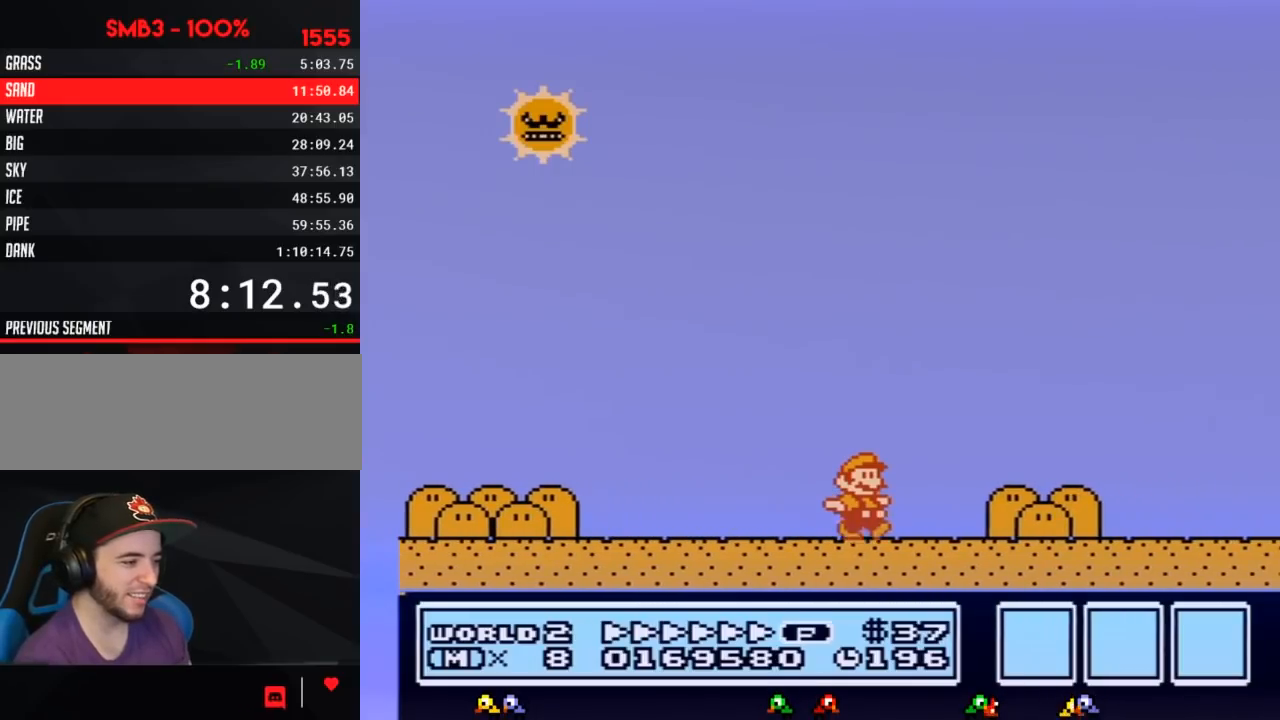
Gameplay with a controller (Nintendo layout); each line is a JSON object with the inputs held at the frame after it. "events" lists button and stick changes between this image and that frame as [ms after this image, input, new state], when the widget could be followed in between. Not read: L3 R3.
{"buttons": ["A", "B", "DPAD_RIGHT"], "events": [[317, "A", "down"]]}
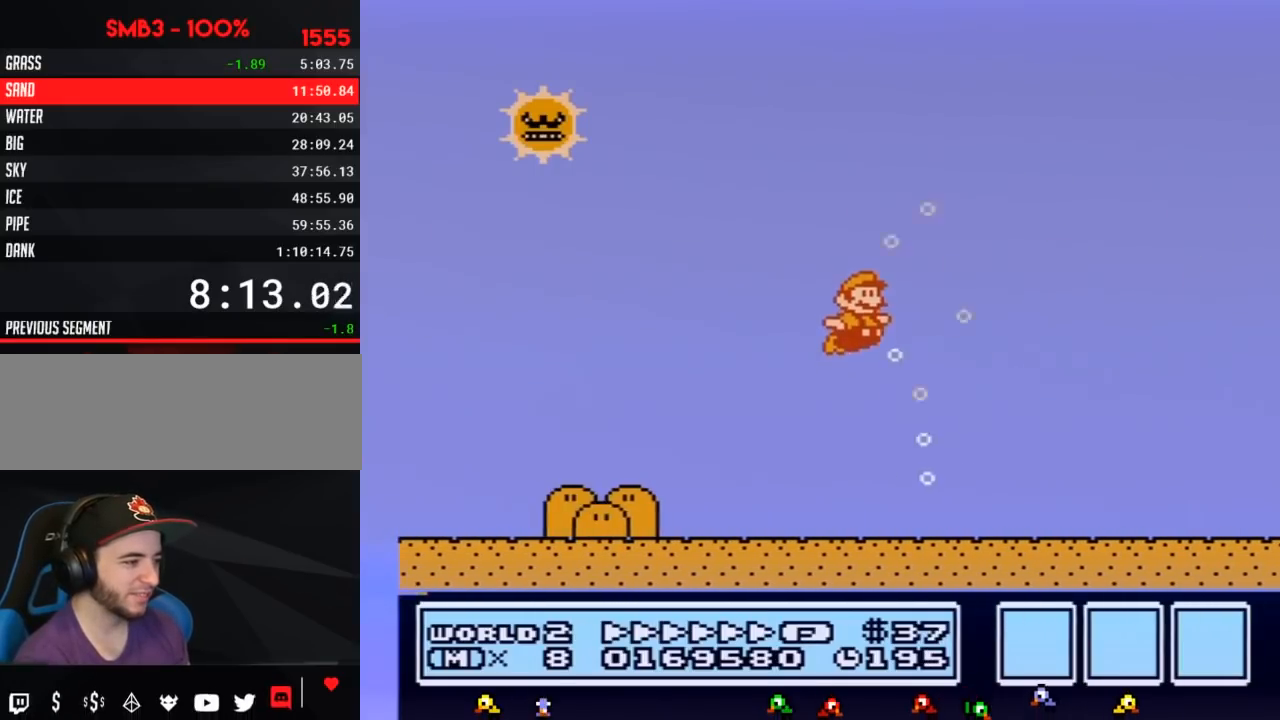
{"buttons": ["B", "DPAD_RIGHT"], "events": [[267, "A", "up"]]}
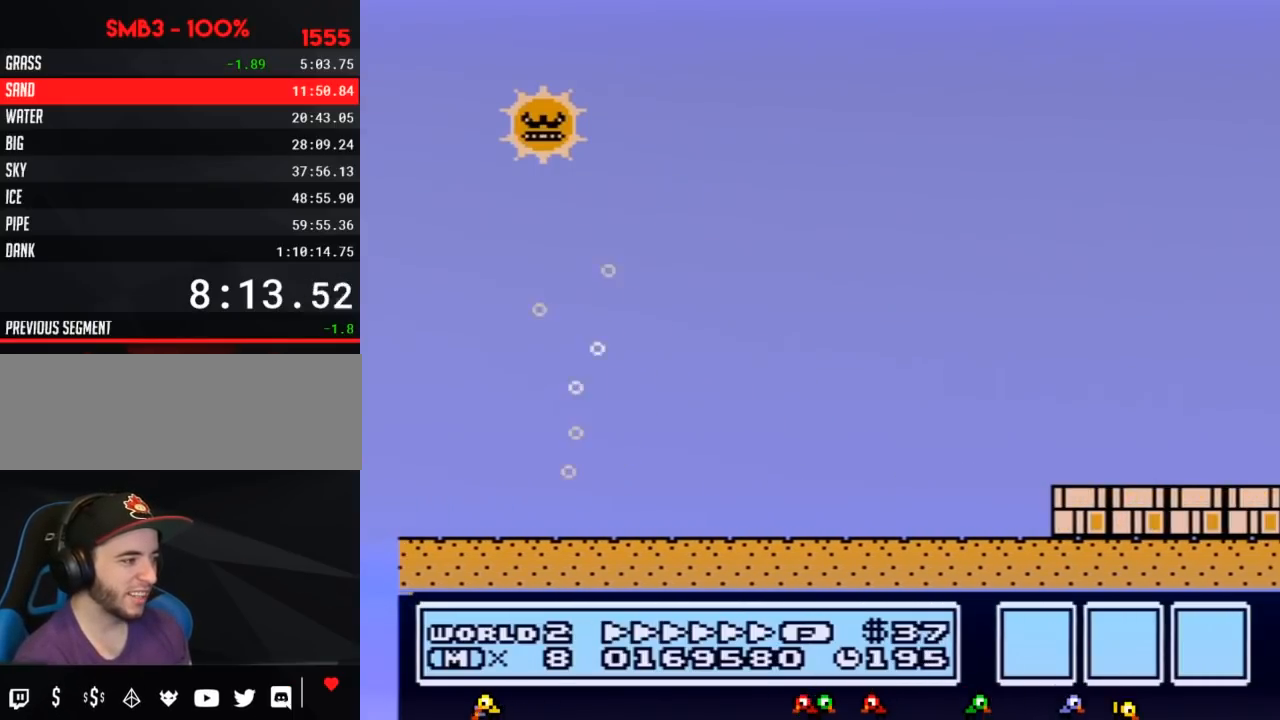
{"buttons": ["B", "DPAD_RIGHT"], "events": []}
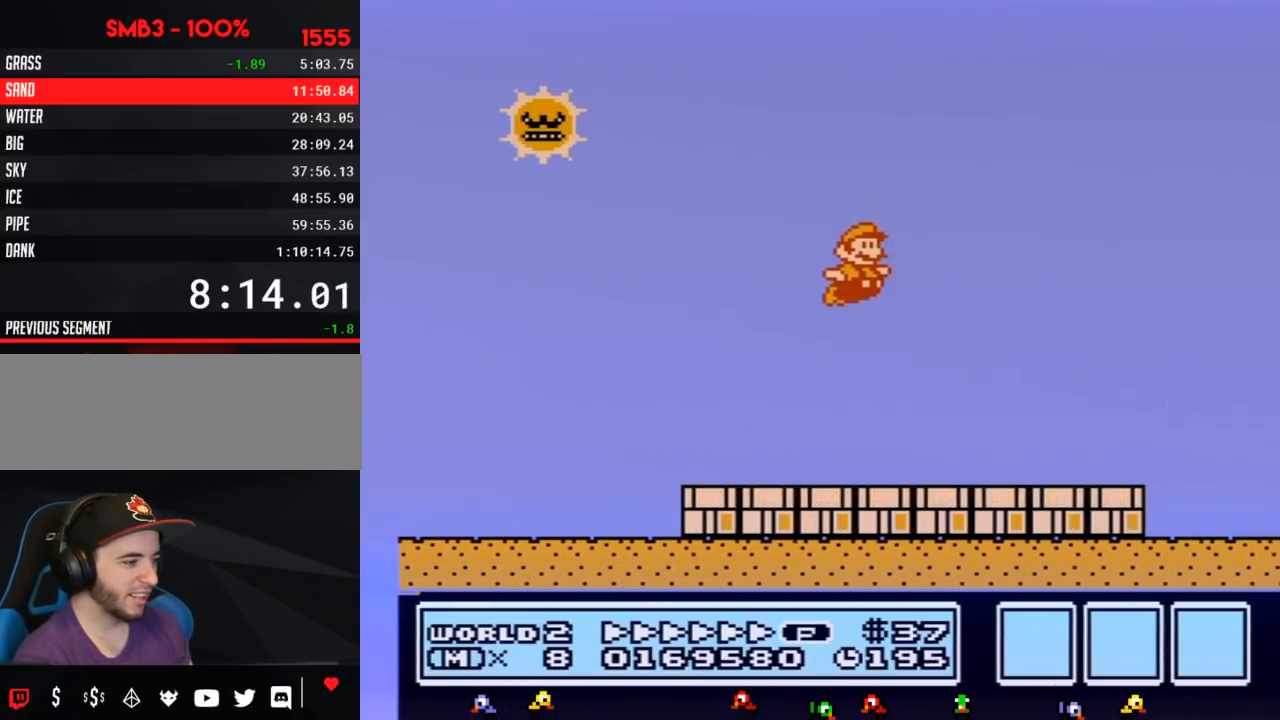
{"buttons": ["B", "DPAD_RIGHT"], "events": []}
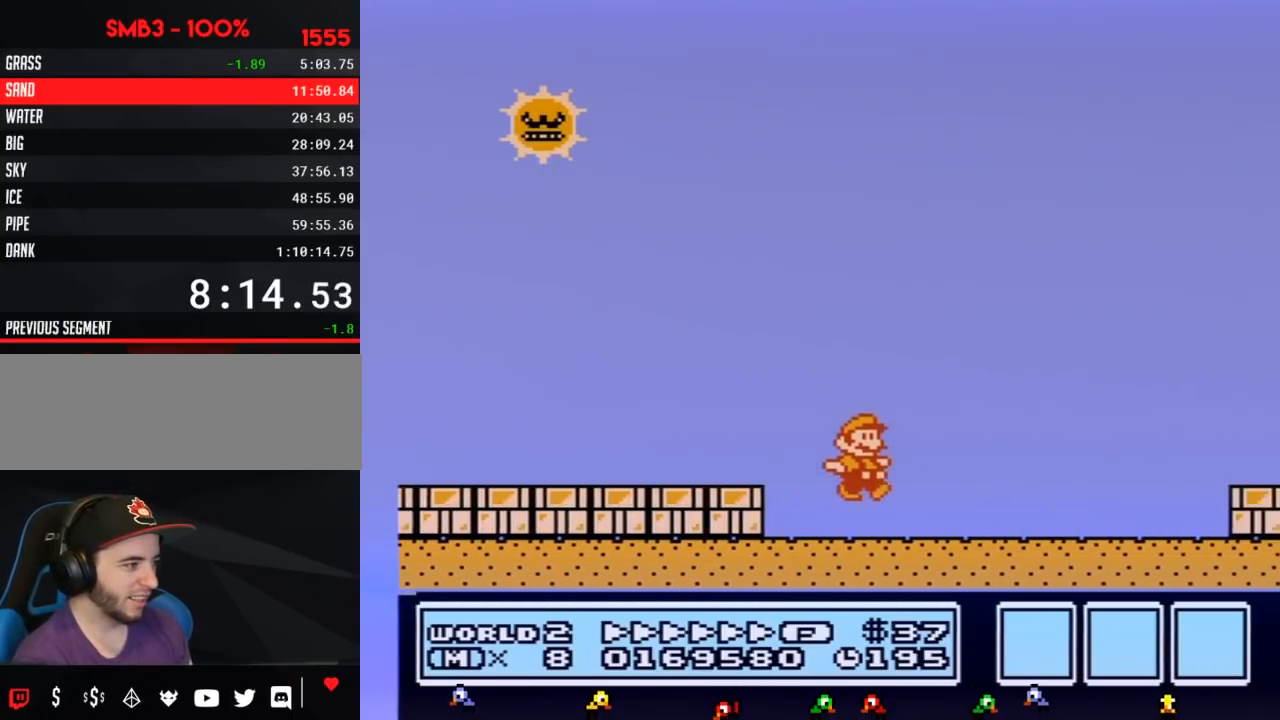
{"buttons": ["B", "DPAD_RIGHT"], "events": [[300, "A", "down"], [383, "A", "up"]]}
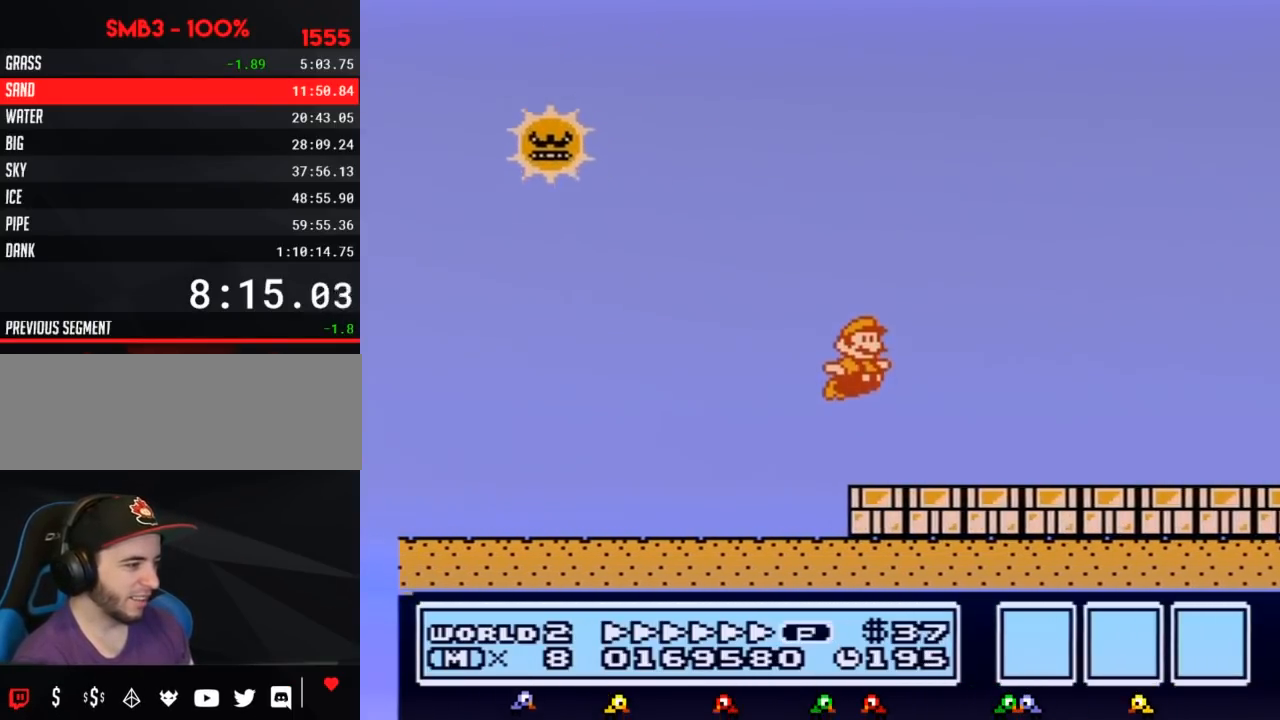
{"buttons": ["B", "DPAD_RIGHT"], "events": []}
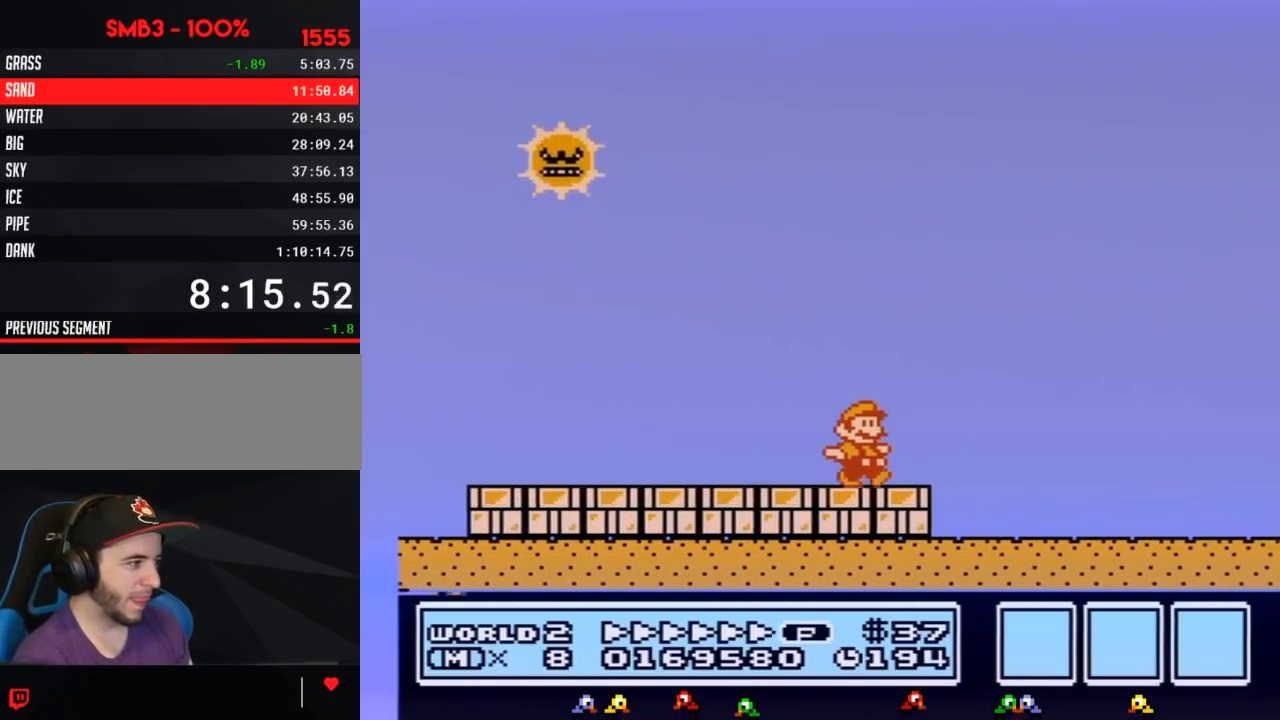
{"buttons": ["B", "DPAD_RIGHT"], "events": []}
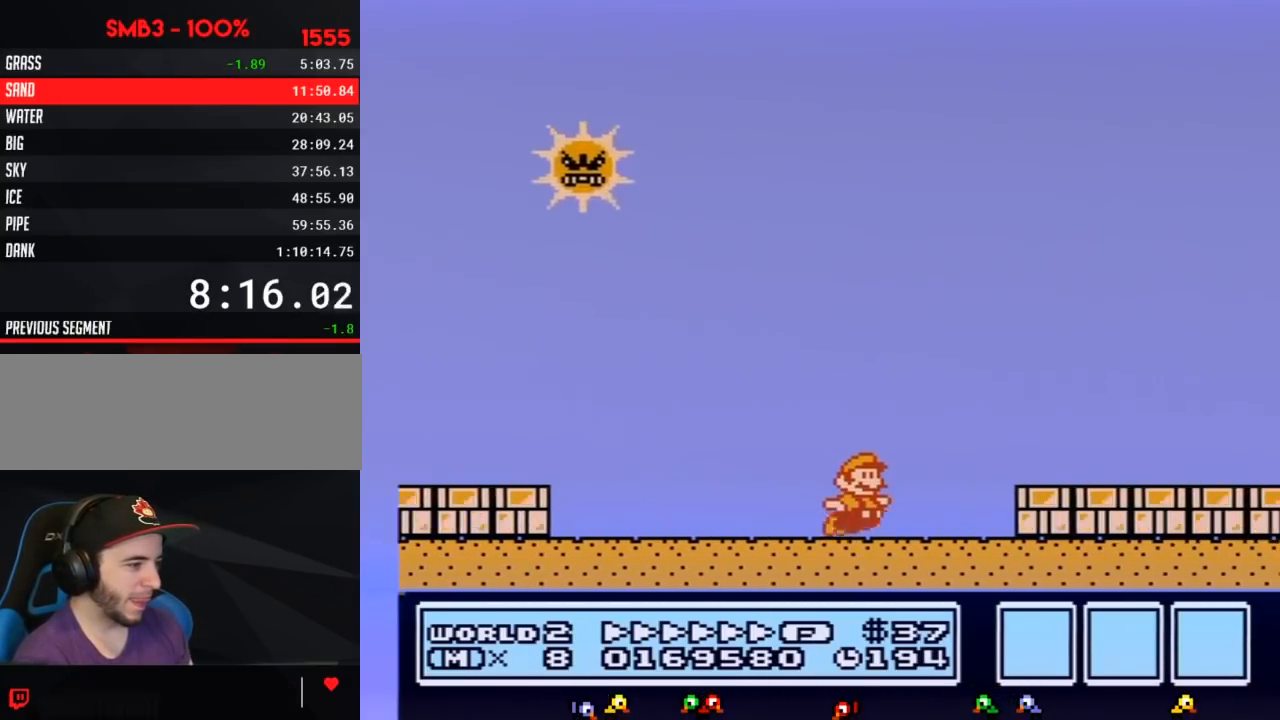
{"buttons": ["A", "B", "DPAD_RIGHT"], "events": [[100, "A", "down"]]}
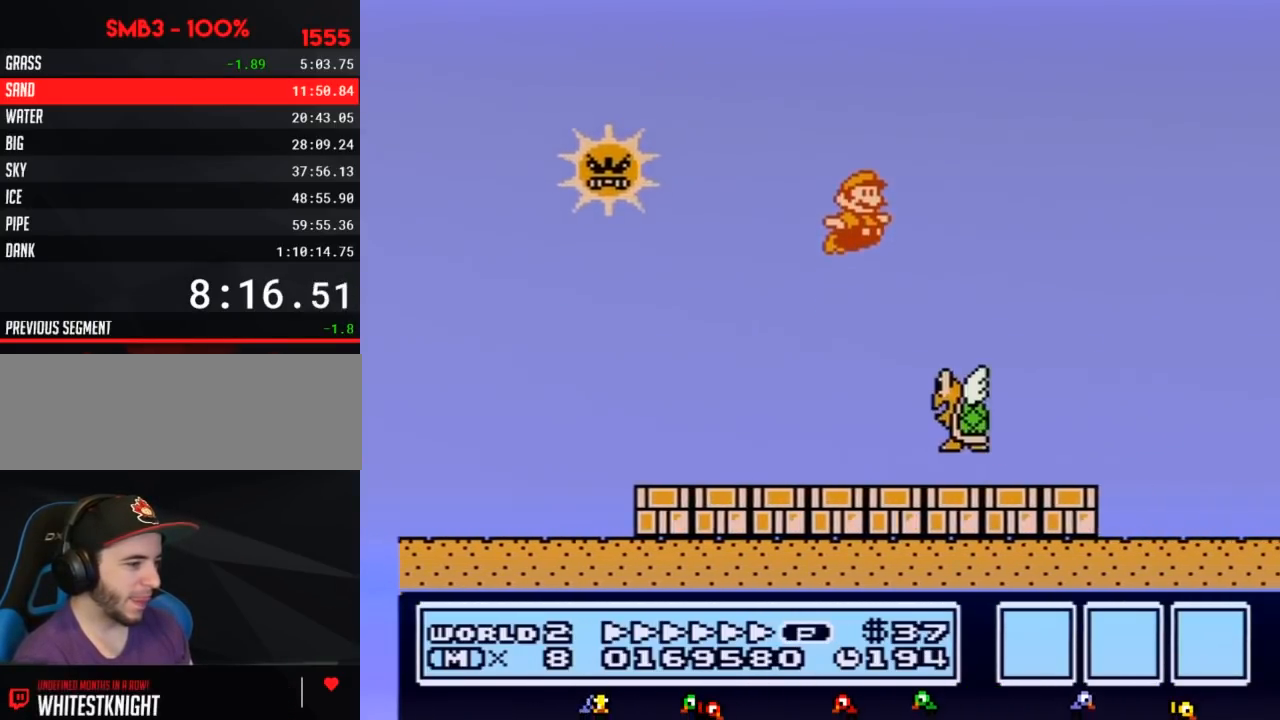
{"buttons": ["B", "DPAD_RIGHT"], "events": [[17, "A", "up"]]}
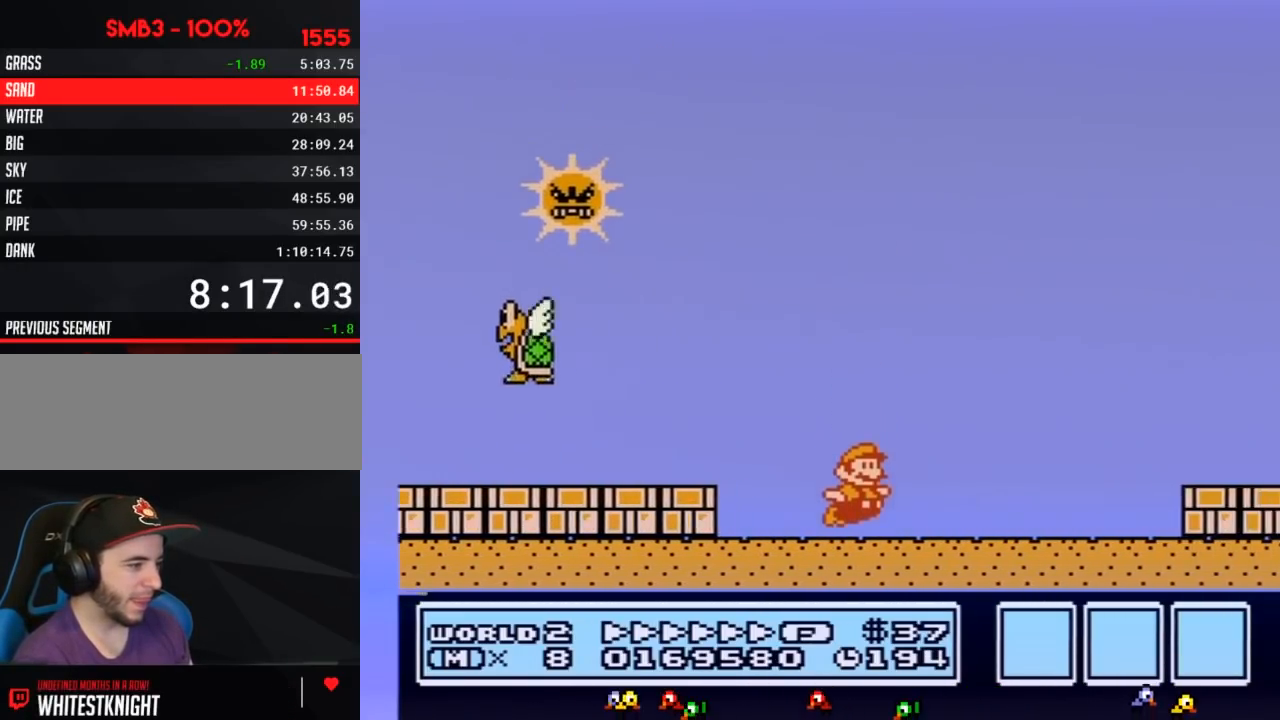
{"buttons": ["B", "DPAD_RIGHT"], "events": [[167, "A", "down"], [233, "A", "up"]]}
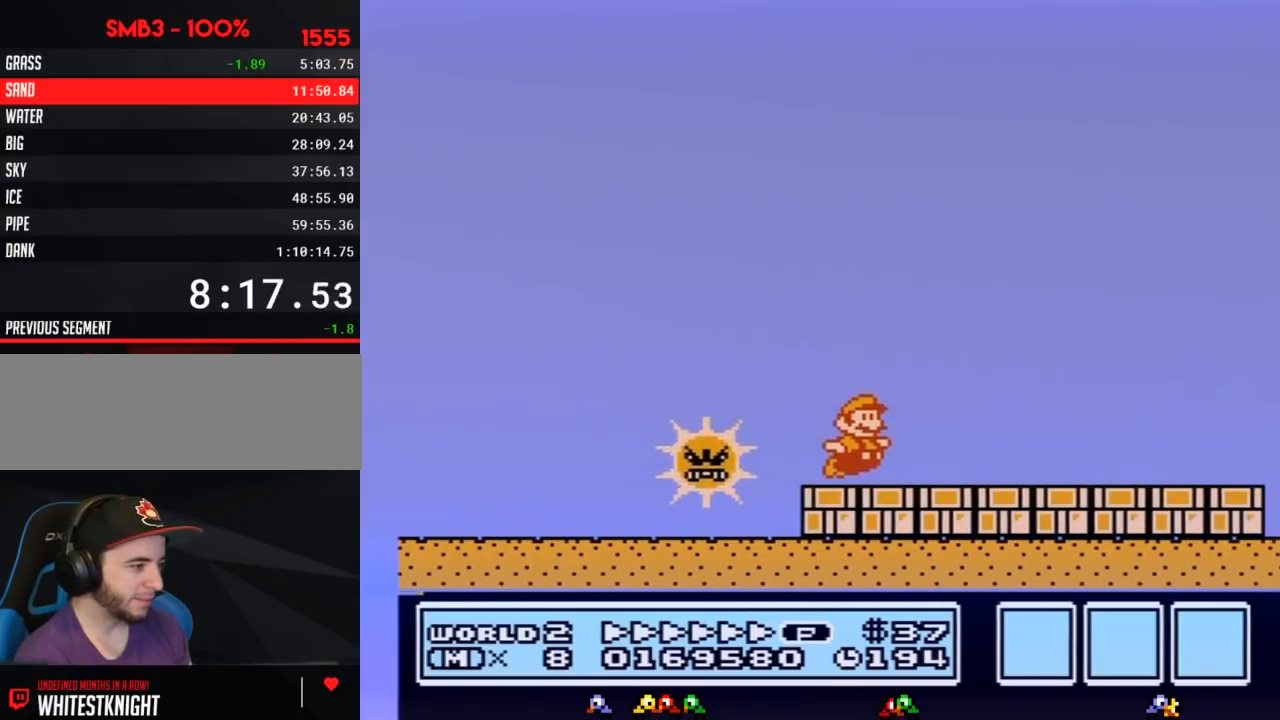
{"buttons": ["A", "B", "DPAD_RIGHT"], "events": [[167, "A", "down"]]}
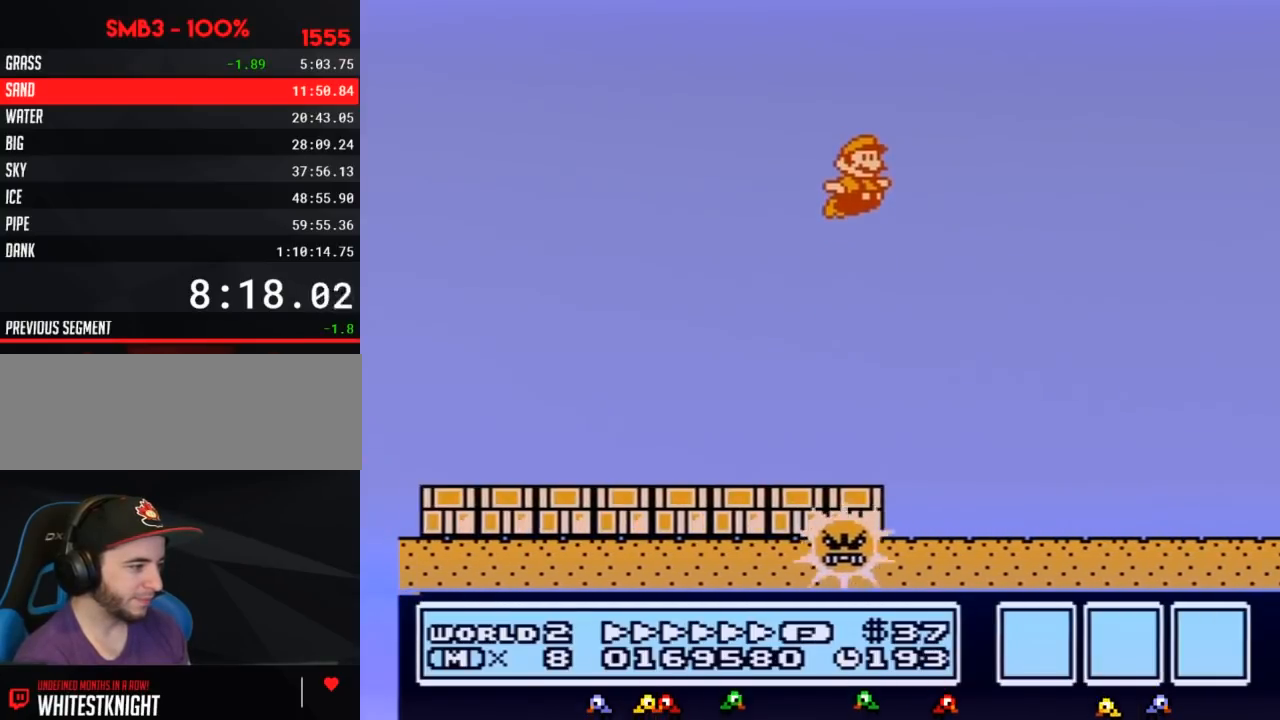
{"buttons": ["A", "B", "DPAD_RIGHT"], "events": []}
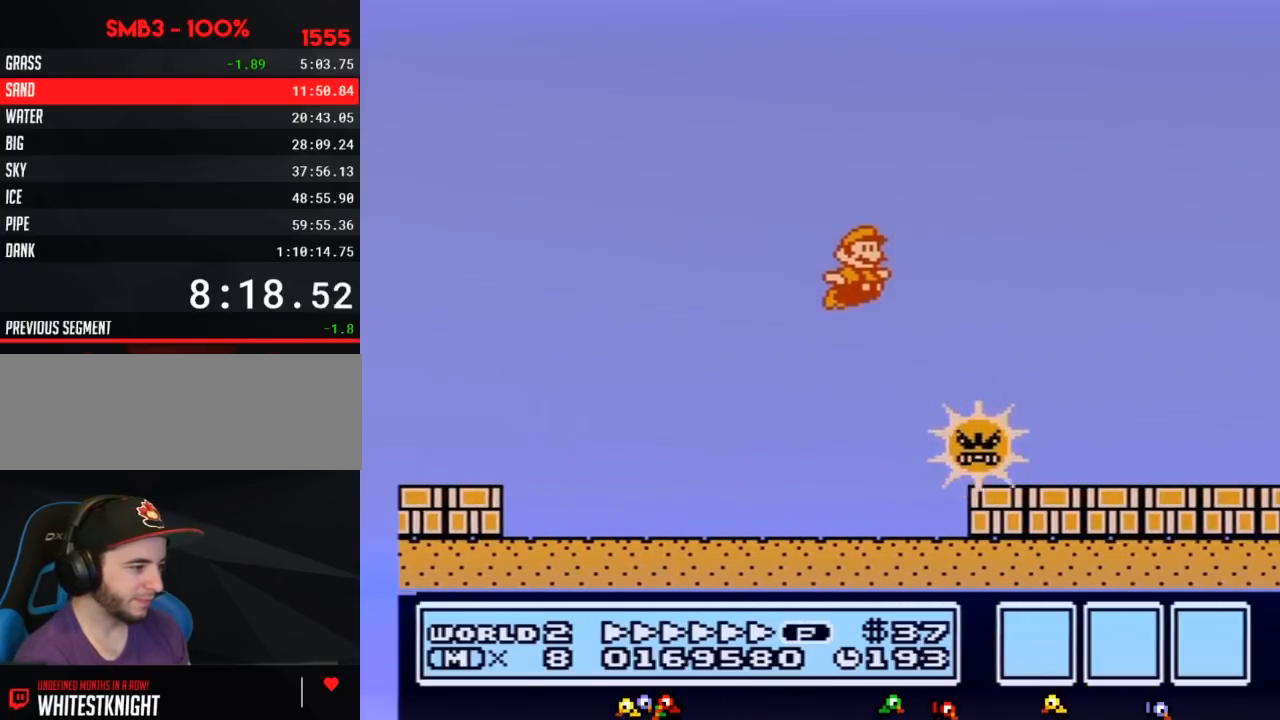
{"buttons": ["A", "DPAD_RIGHT"], "events": [[17, "A", "up"], [350, "A", "down"], [483, "B", "up"]]}
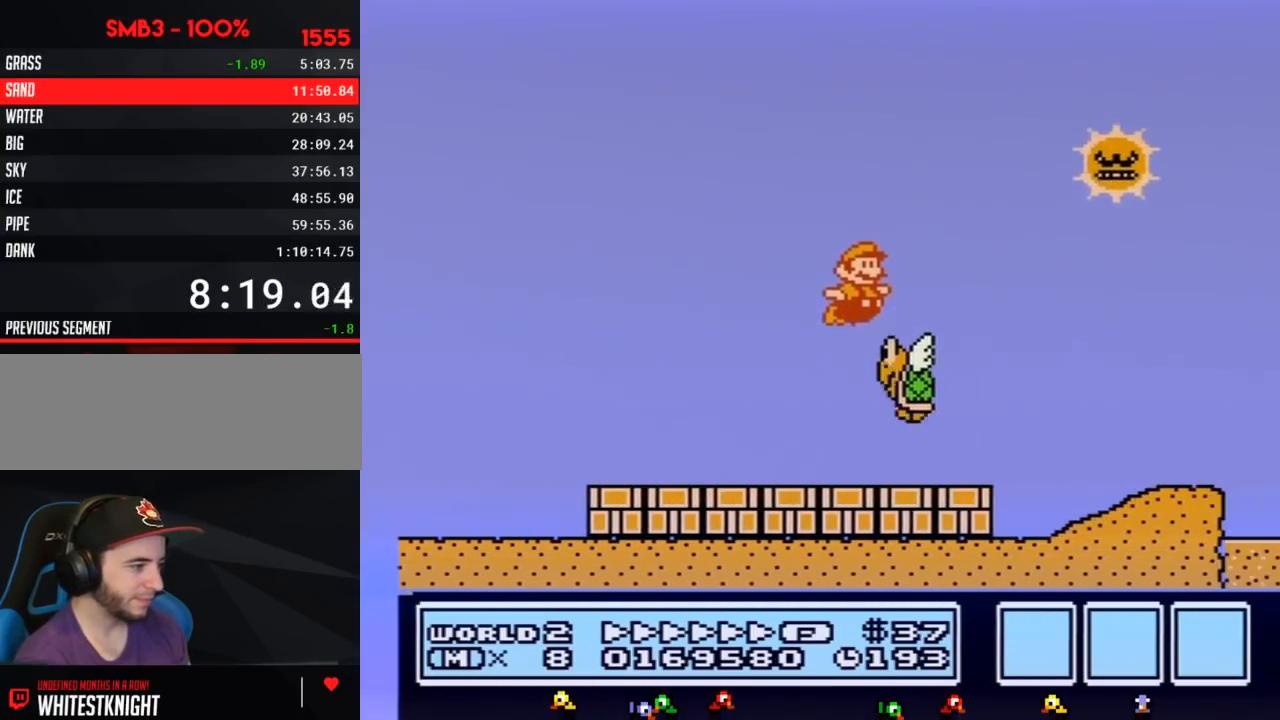
{"buttons": ["B", "DPAD_RIGHT"], "events": [[50, "B", "down"], [267, "A", "up"]]}
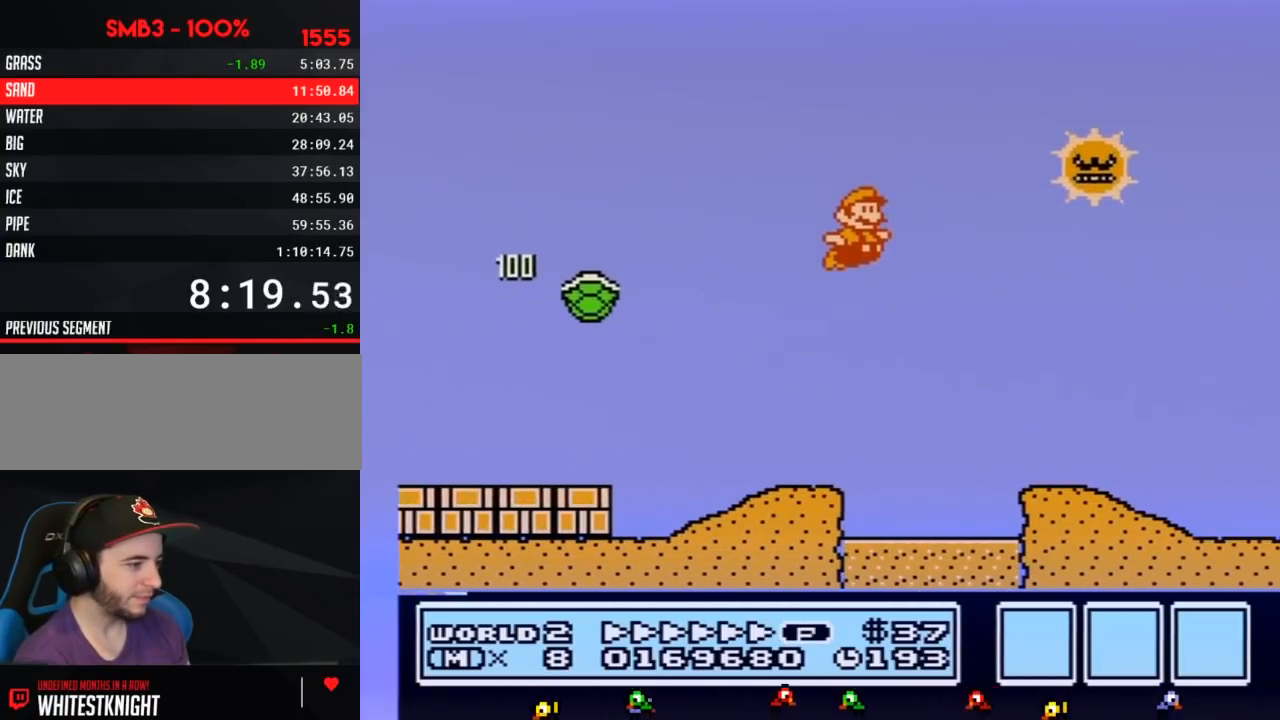
{"buttons": ["B", "DPAD_RIGHT"], "events": []}
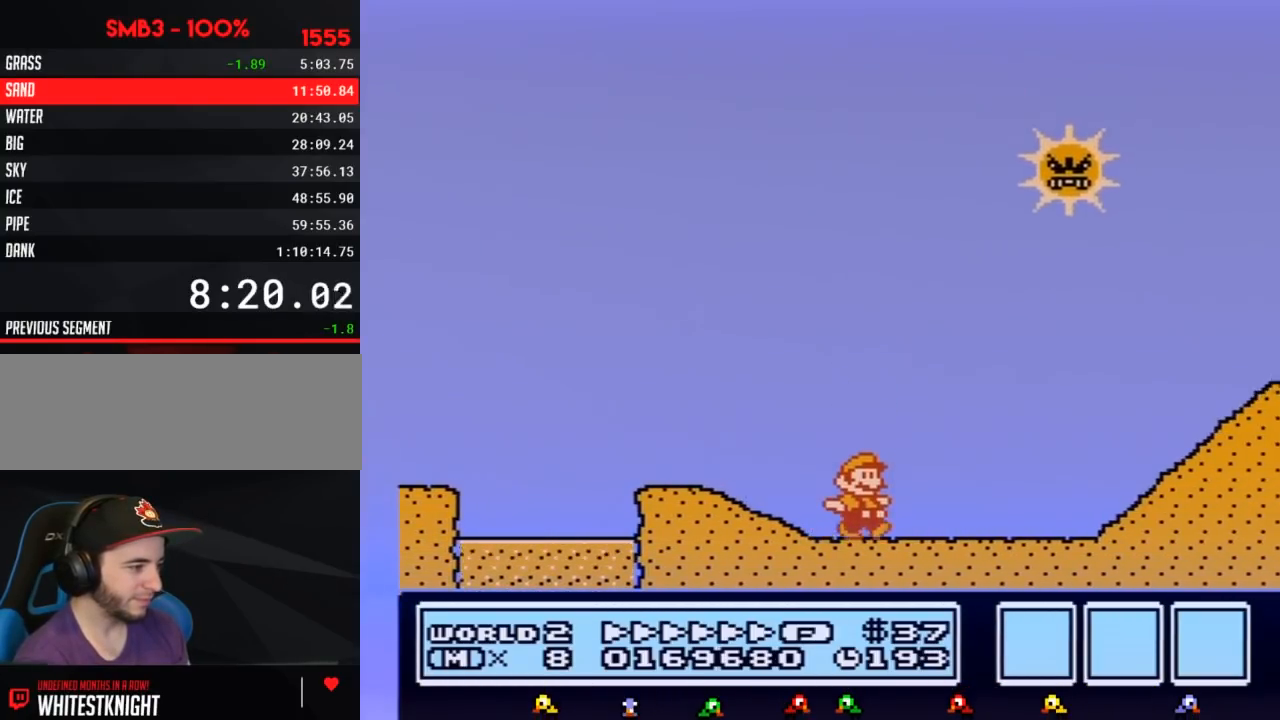
{"buttons": ["B", "DPAD_RIGHT"], "events": [[233, "A", "down"], [383, "A", "up"]]}
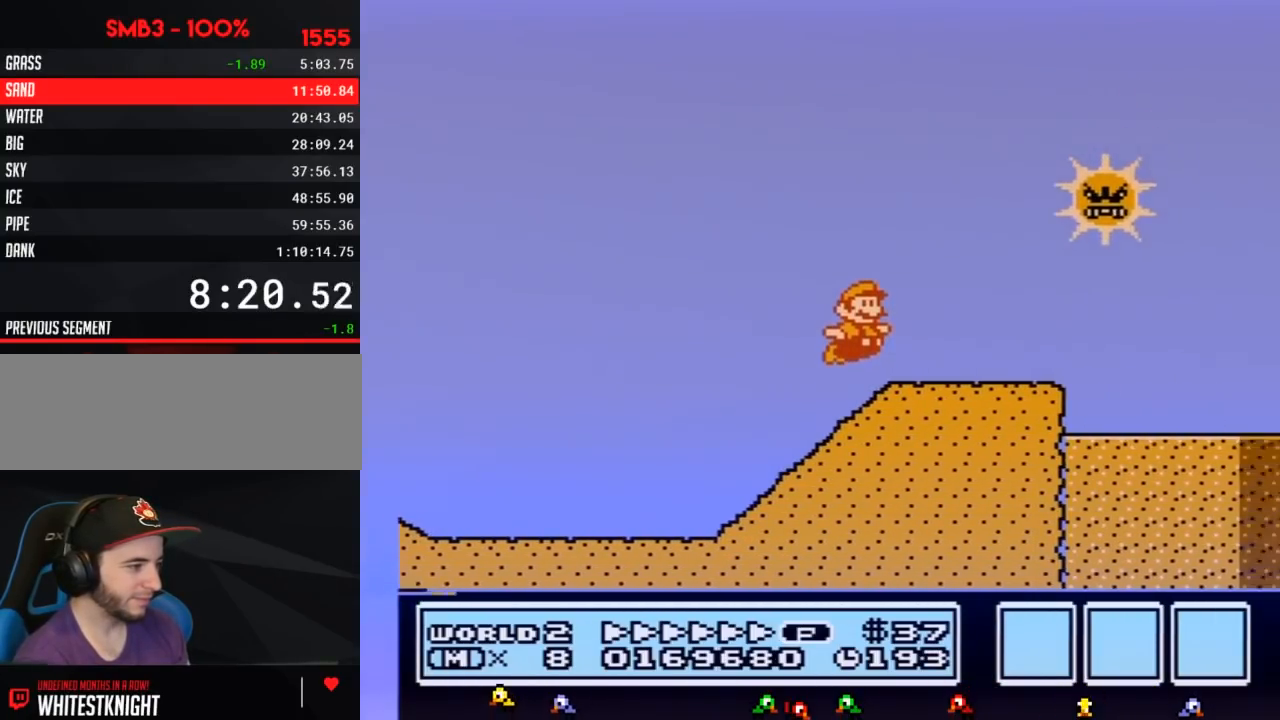
{"buttons": ["B", "DPAD_RIGHT"], "events": [[267, "A", "down"], [450, "A", "up"]]}
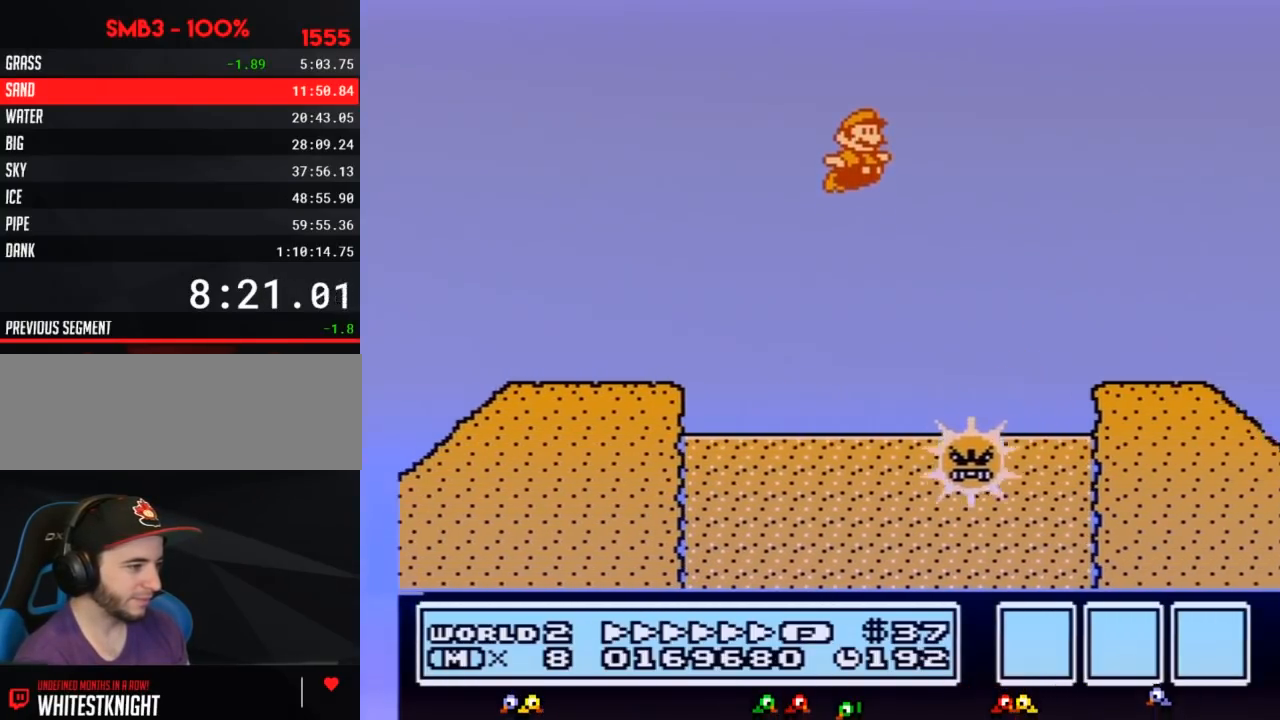
{"buttons": ["B", "DPAD_RIGHT"], "events": []}
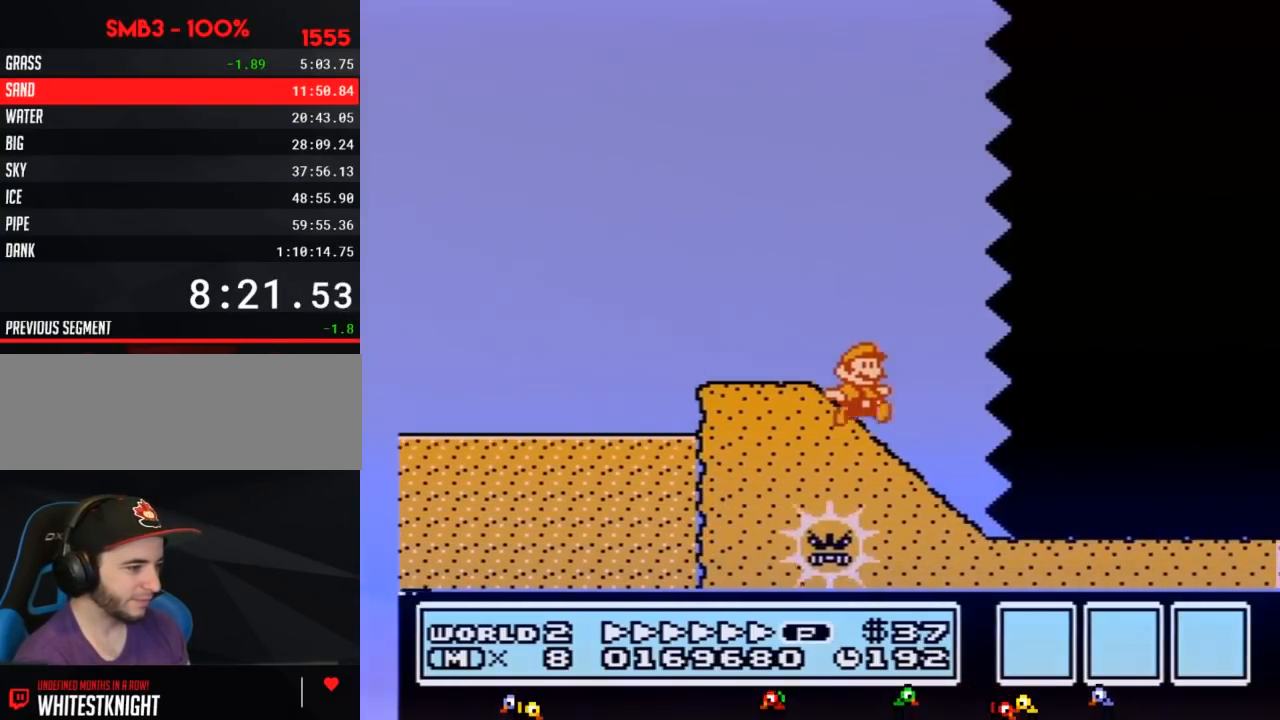
{"buttons": ["B", "DPAD_RIGHT"], "events": [[167, "A", "down"], [350, "A", "up"]]}
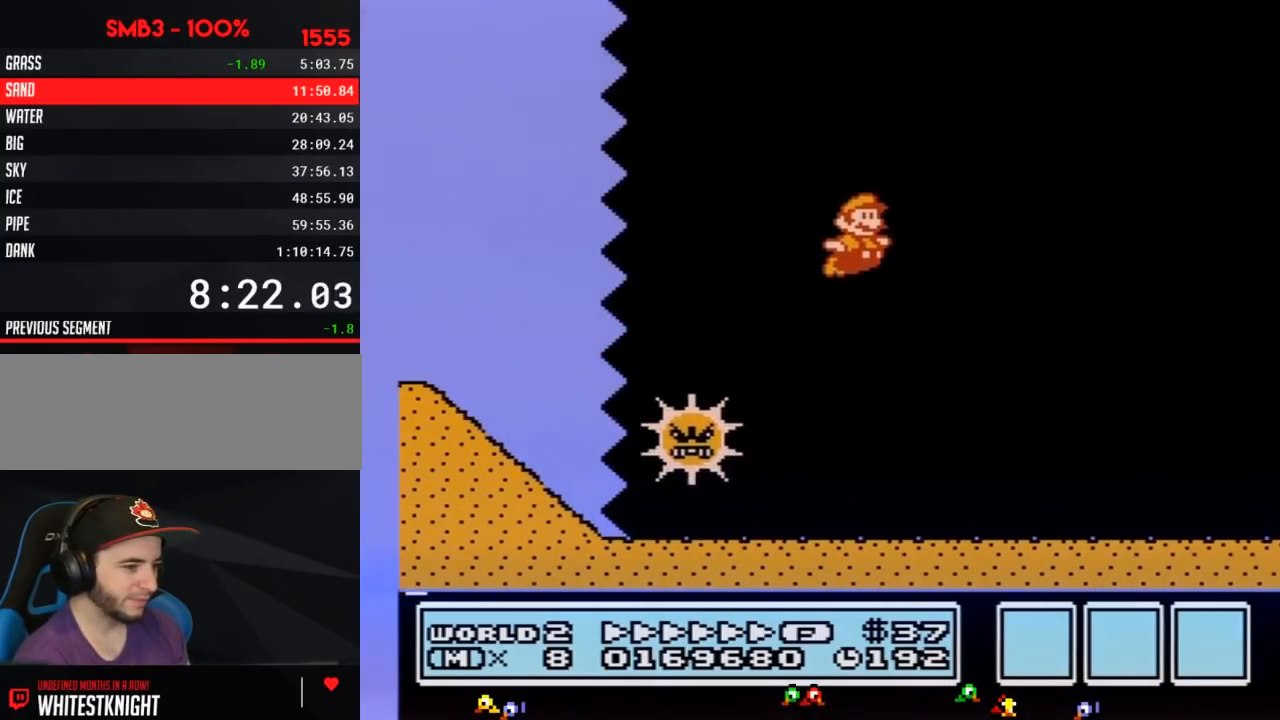
{"buttons": ["B", "DPAD_RIGHT"], "events": []}
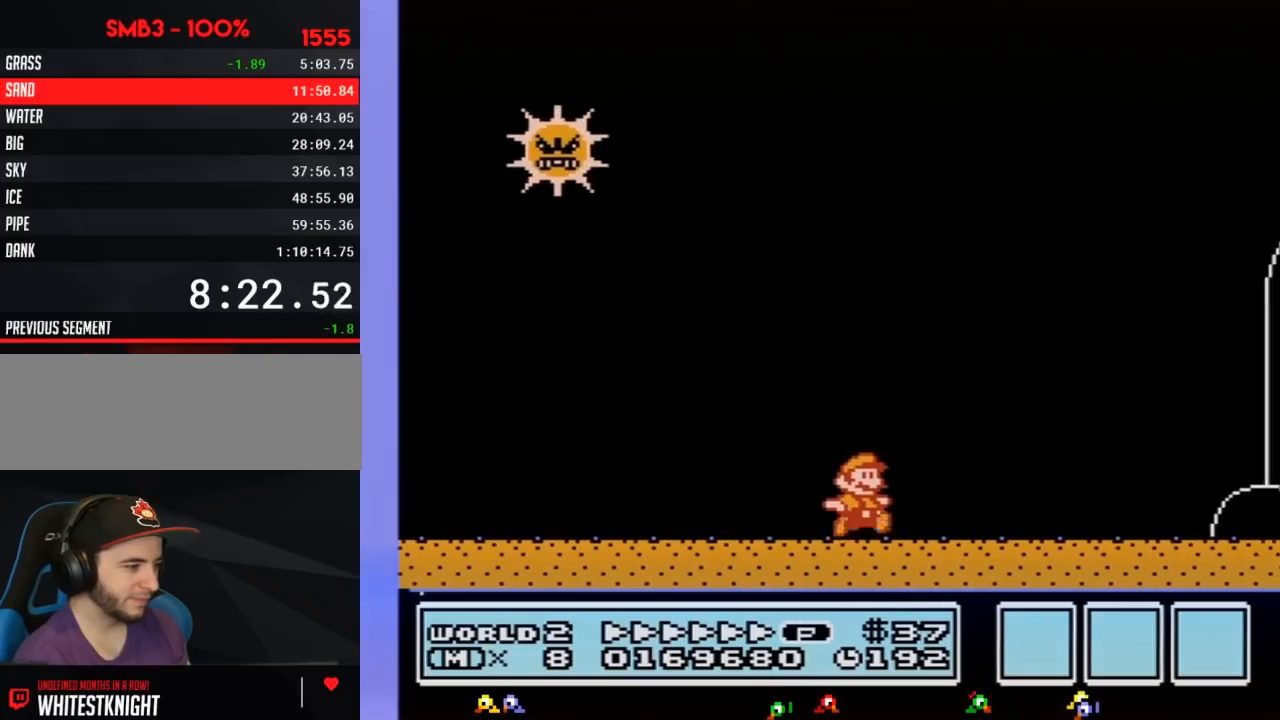
{"buttons": ["B", "DPAD_RIGHT"], "events": []}
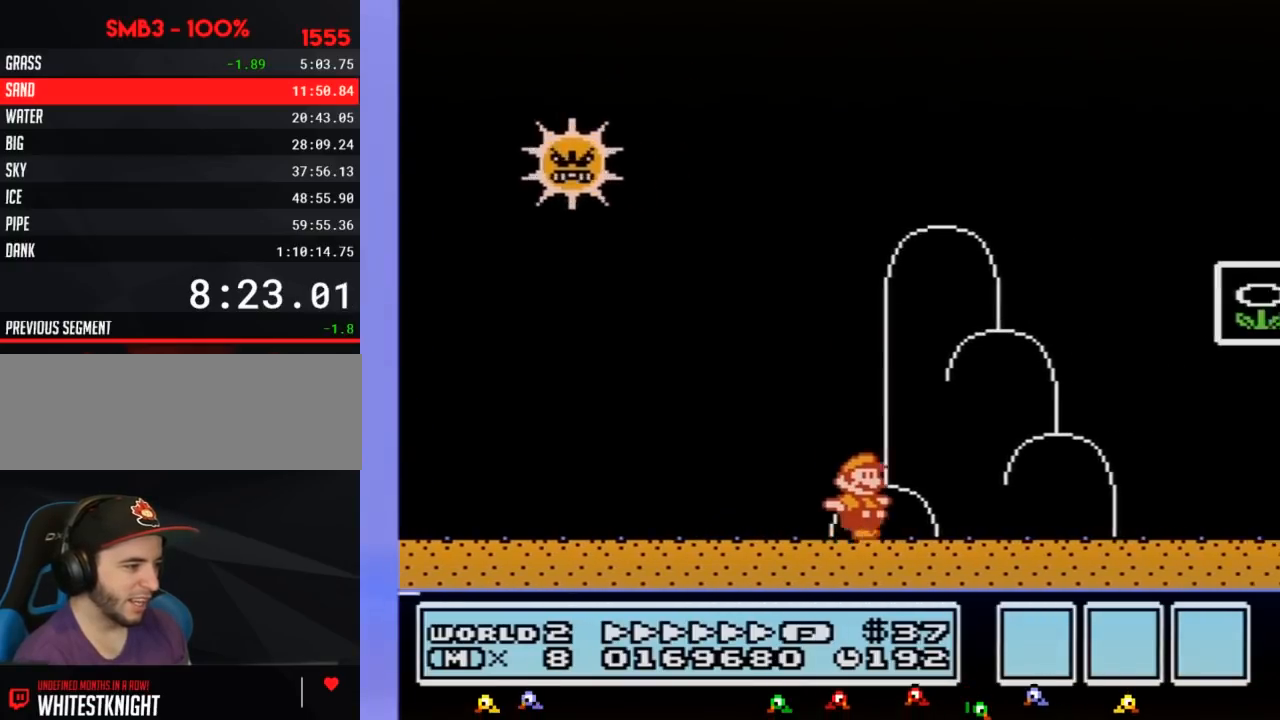
{"buttons": ["B"], "events": [[167, "A", "down"], [383, "A", "up"], [417, "B", "up"], [483, "B", "down"], [483, "DPAD_RIGHT", "up"]]}
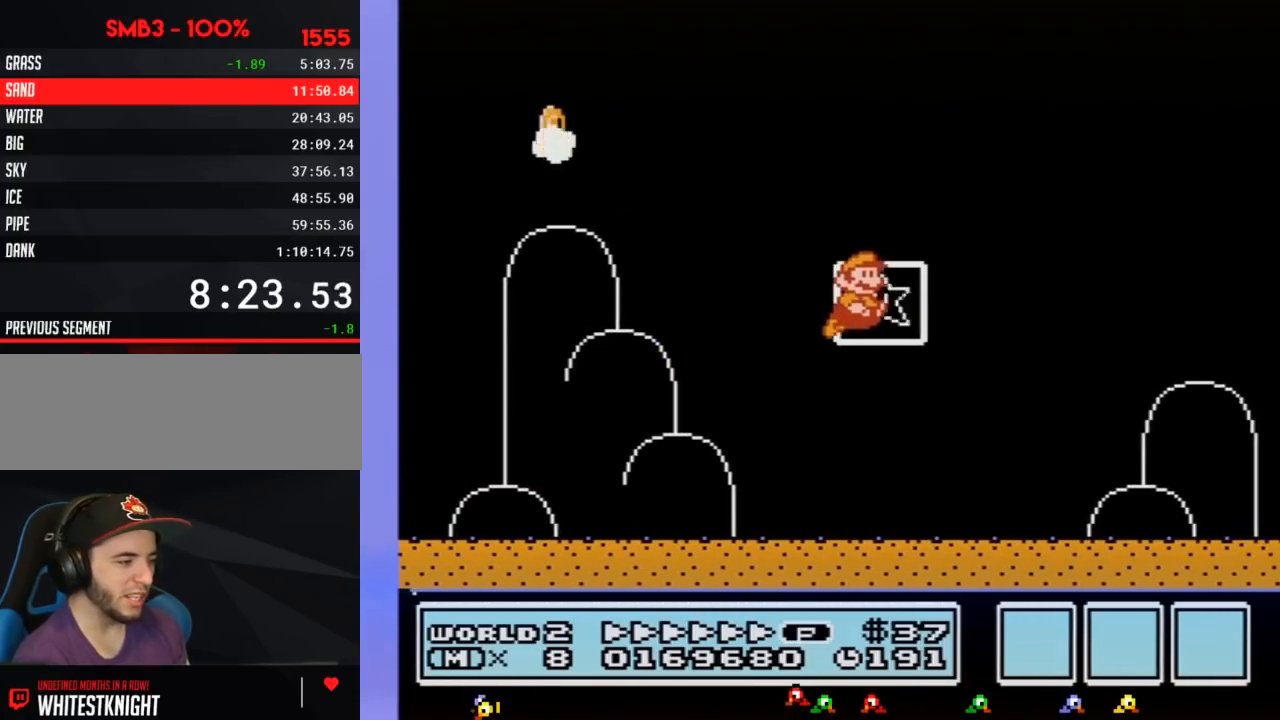
{"buttons": [], "events": [[50, "B", "up"]]}